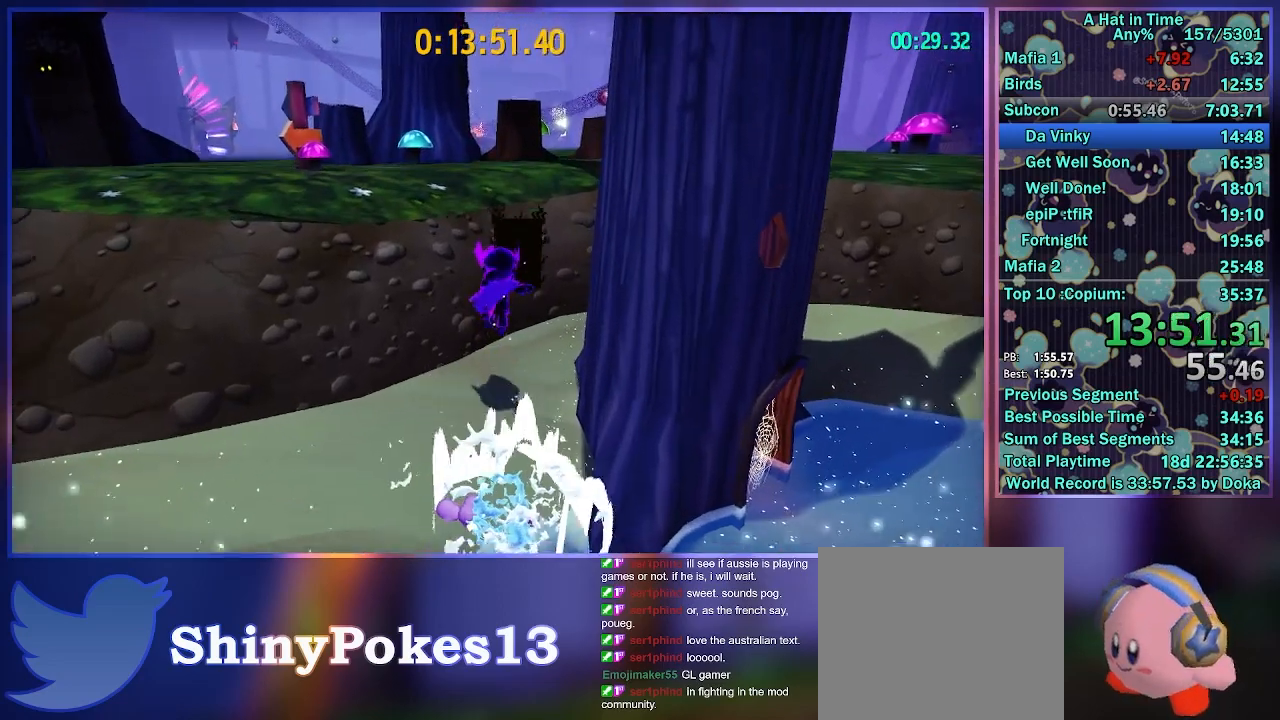
Gameplay with a controller (Xbox layout); each line is a JSON object with the inputs held at the frame after it (dt_ms = milliseconds from this image to that frame). "button_events" lists button changes between this image and that frame as [ms after this image, input, new state], when the widget could be followed in between (sticks are given only as held states). Not read: L3 R3.
{"dt_ms": 500, "buttons": [], "left_stick": "center", "right_stick": "center", "button_events": [[17, "B", "up"]]}
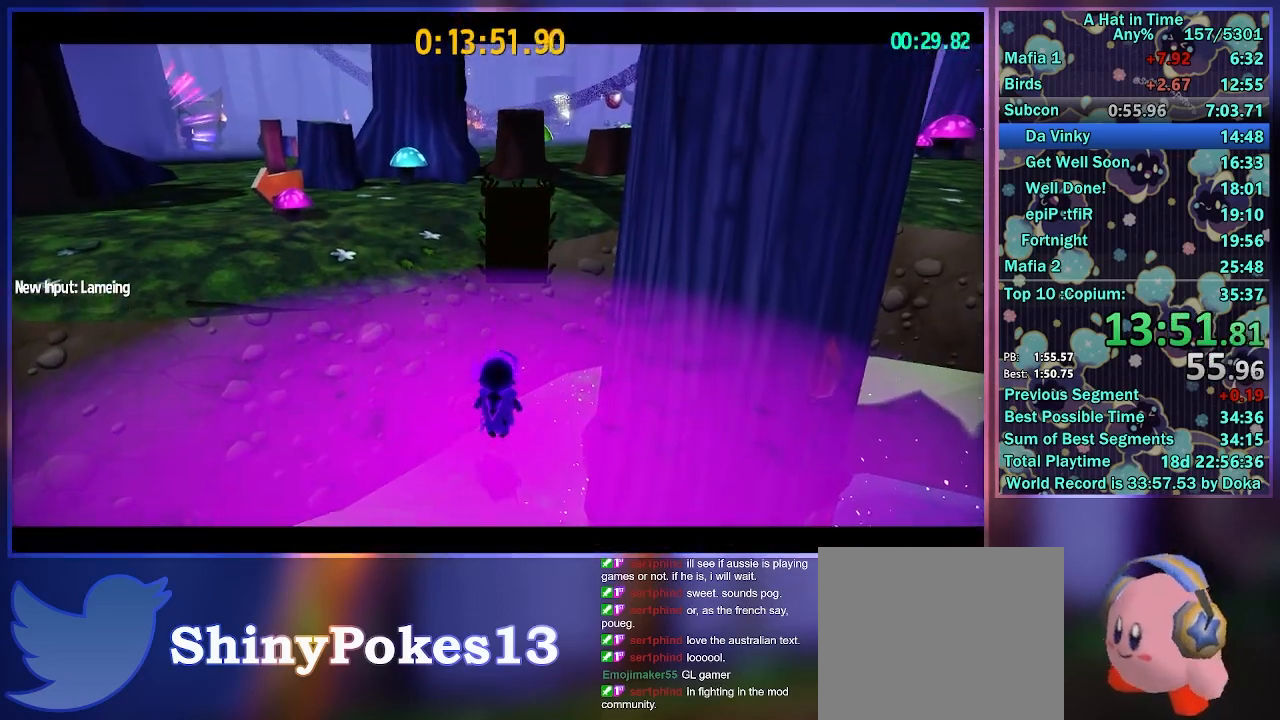
{"dt_ms": 500, "buttons": [], "left_stick": "center", "right_stick": "center", "button_events": []}
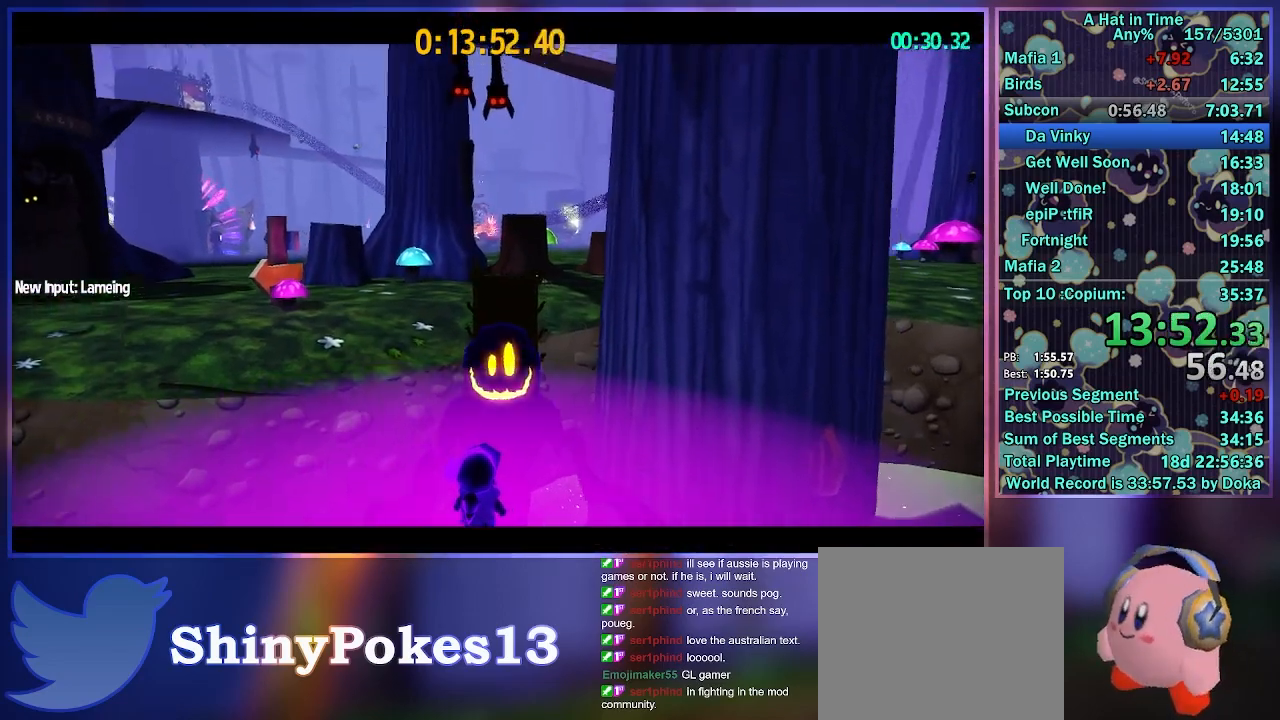
{"dt_ms": 500, "buttons": [], "left_stick": "center", "right_stick": "center", "button_events": []}
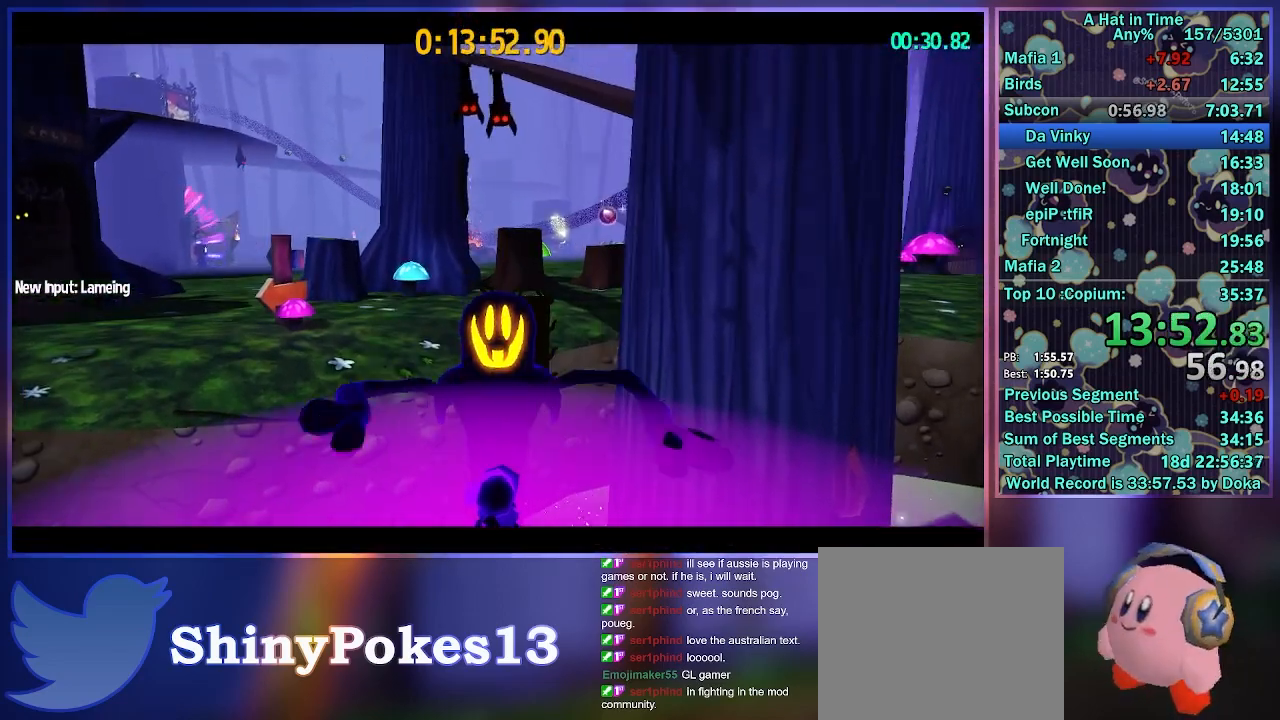
{"dt_ms": 500, "buttons": [], "left_stick": "center", "right_stick": "center", "button_events": []}
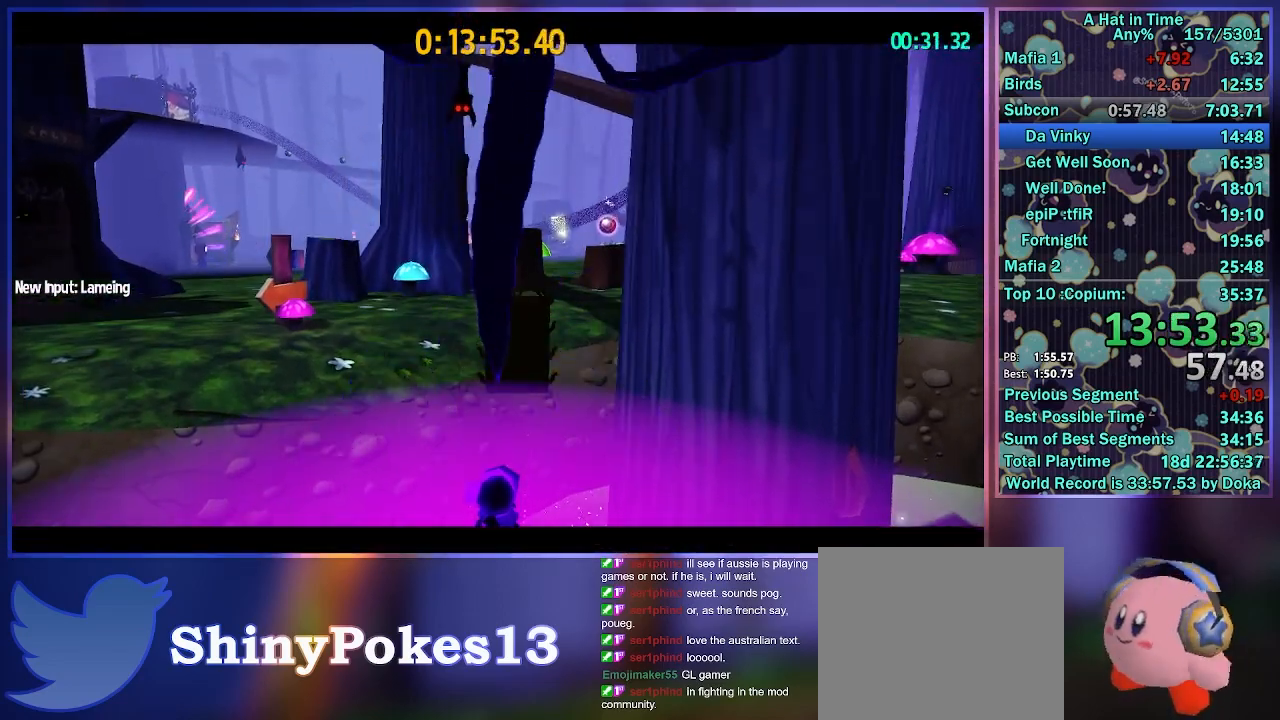
{"dt_ms": 500, "buttons": [], "left_stick": "center", "right_stick": "center", "button_events": []}
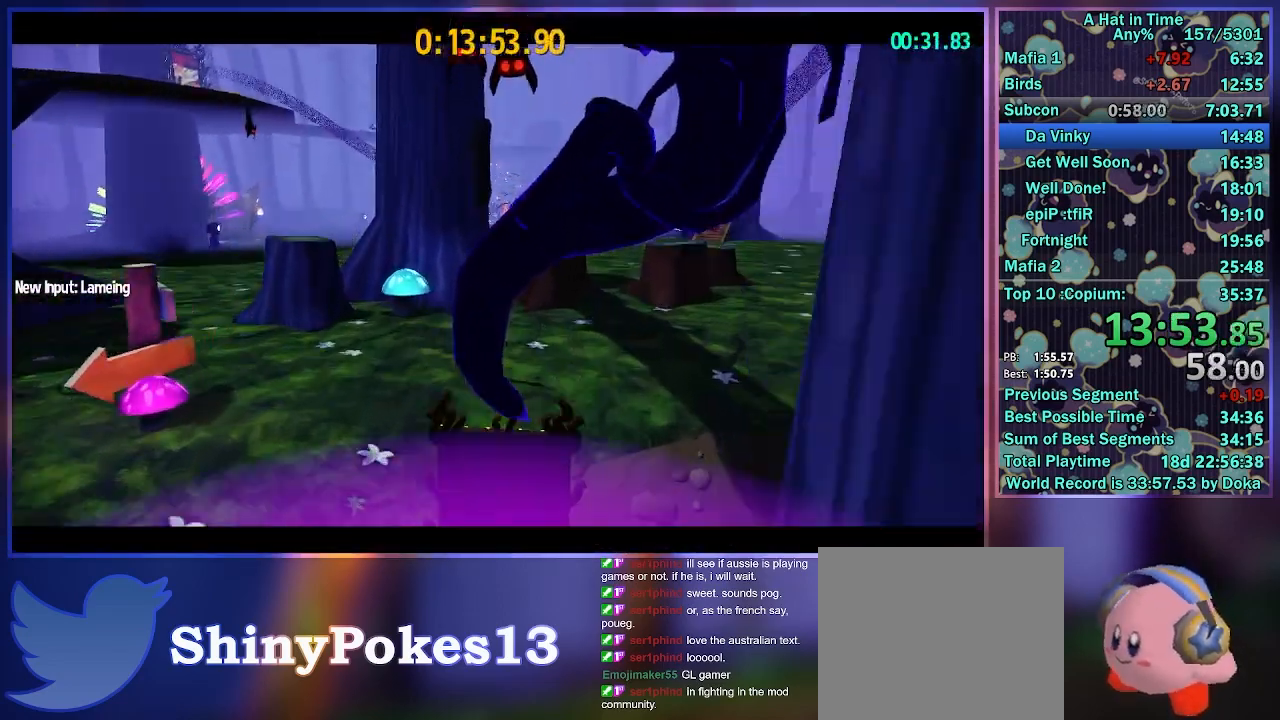
{"dt_ms": 500, "buttons": [], "left_stick": "center", "right_stick": "center", "button_events": []}
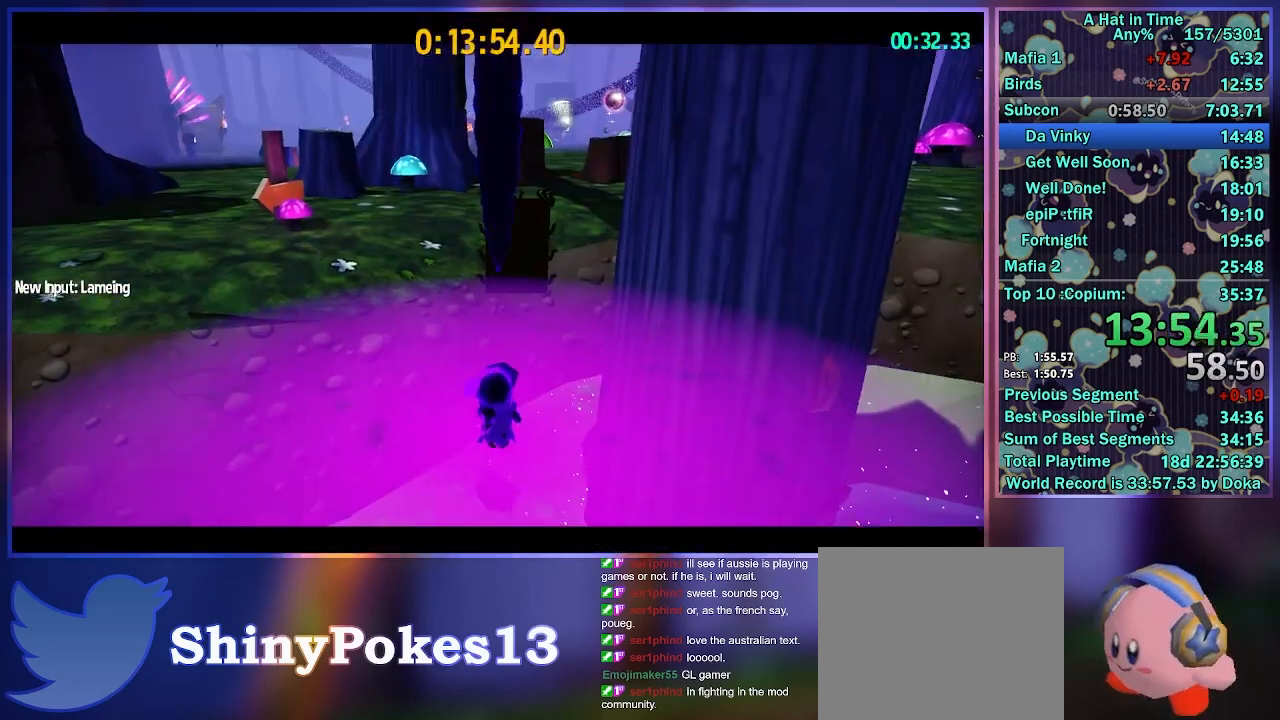
{"dt_ms": 500, "buttons": ["L2"], "left_stick": "center", "right_stick": "center", "button_events": [[150, "L2", "down"], [250, "L2", "up"], [333, "L2", "down"]]}
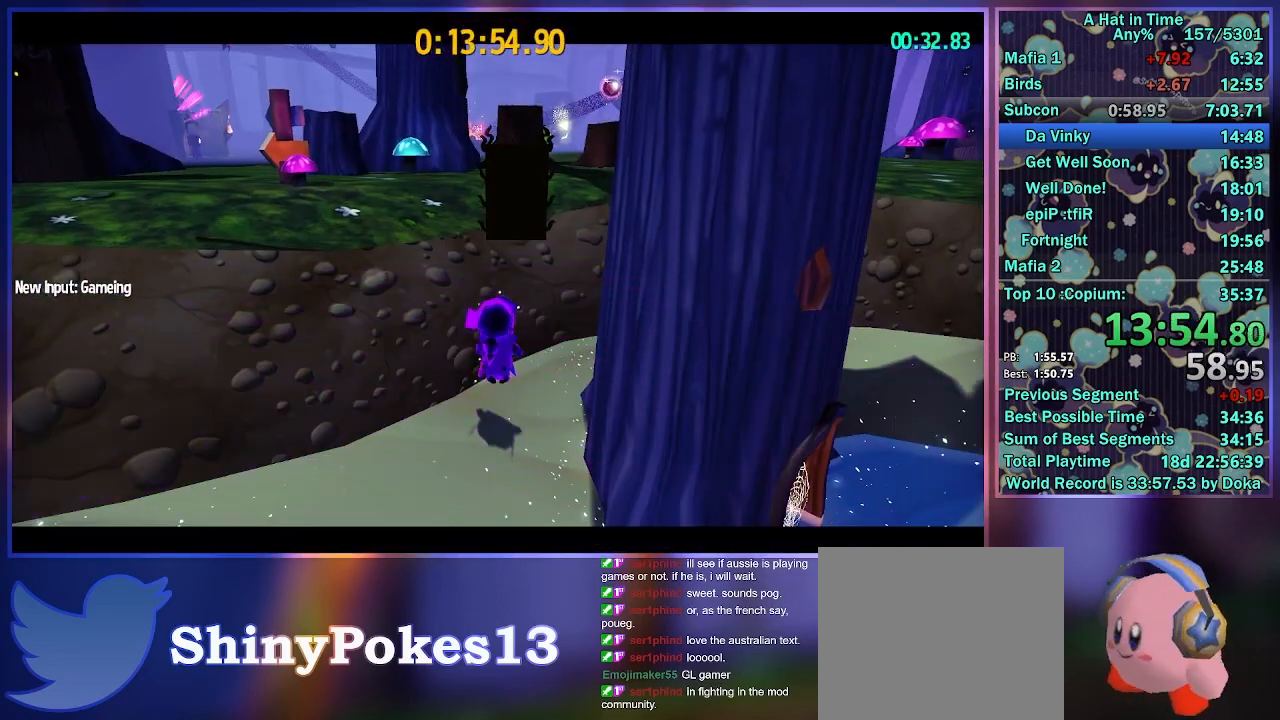
{"dt_ms": 500, "buttons": ["L2"], "left_stick": "up-left", "right_stick": "center", "button_events": [[100, "A", "down"], [183, "A", "up"]]}
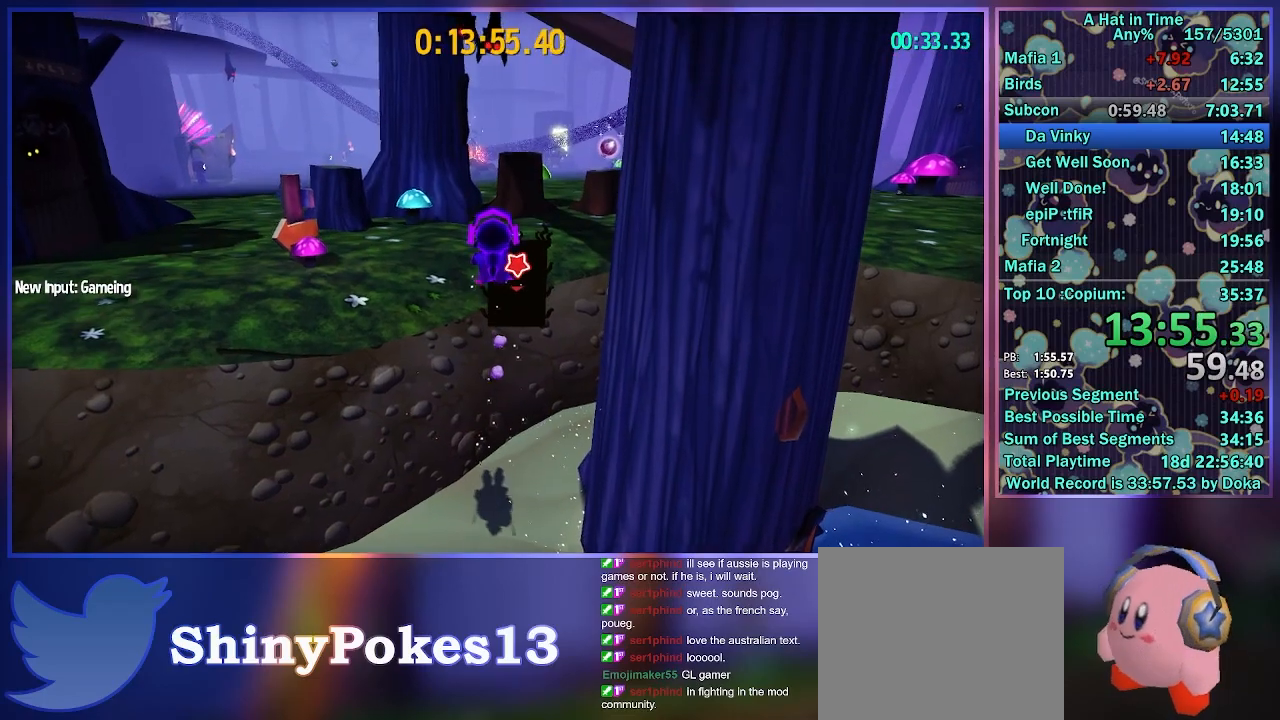
{"dt_ms": 500, "buttons": ["B"], "left_stick": "up-left", "right_stick": "center", "button_events": [[300, "L2", "up"], [450, "B", "down"]]}
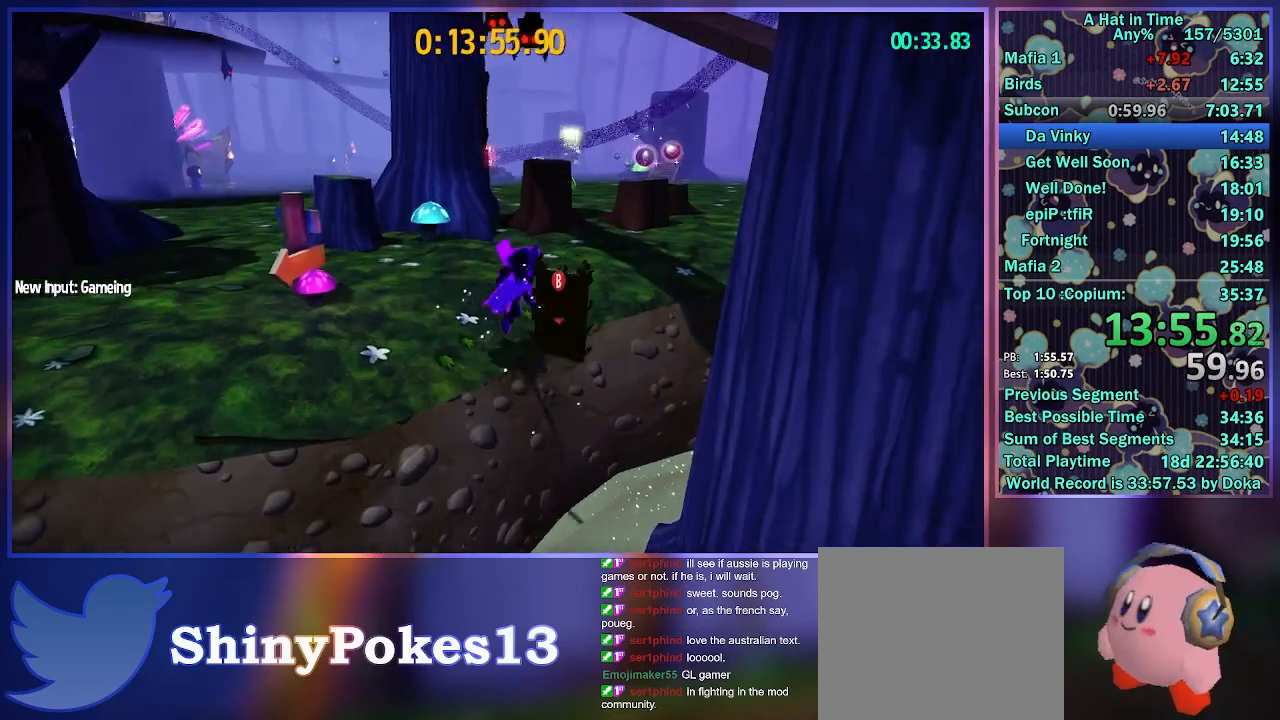
{"dt_ms": 500, "buttons": [], "left_stick": "up-left", "right_stick": "left", "button_events": [[67, "B", "up"], [167, "A", "down"], [300, "A", "up"]]}
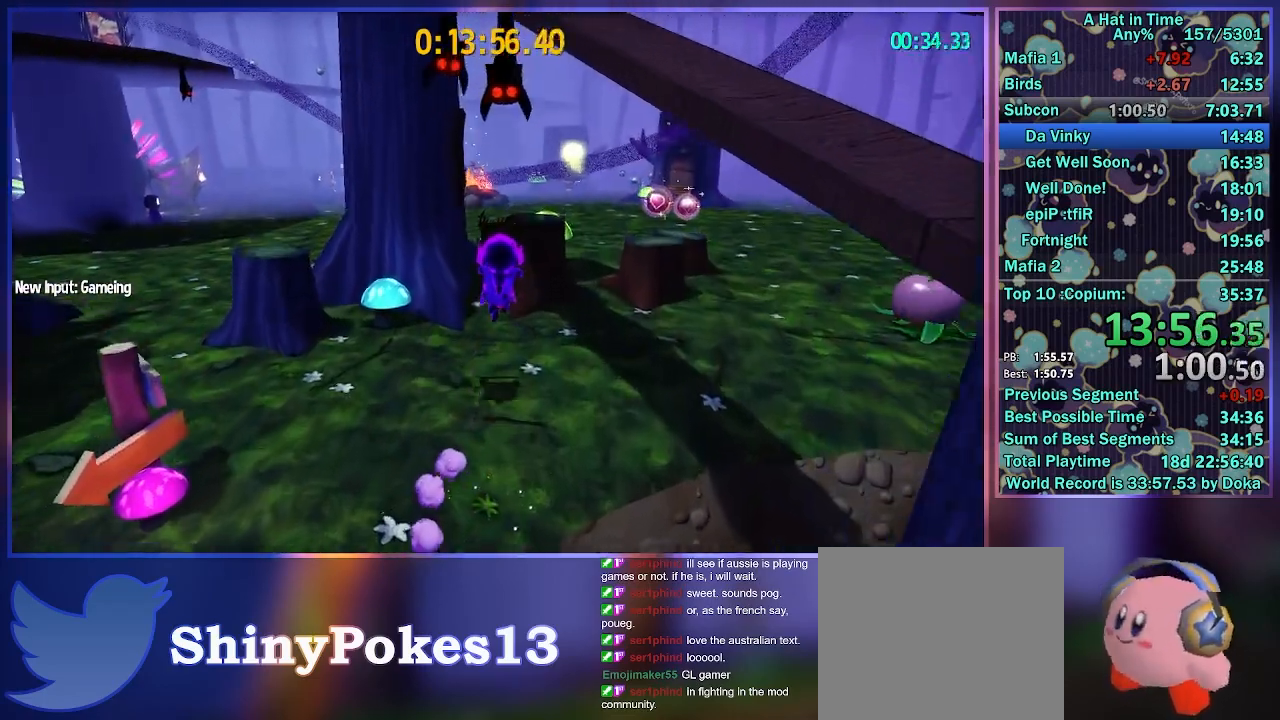
{"dt_ms": 500, "buttons": ["A"], "left_stick": "up", "right_stick": "center", "button_events": [[367, "A", "down"]]}
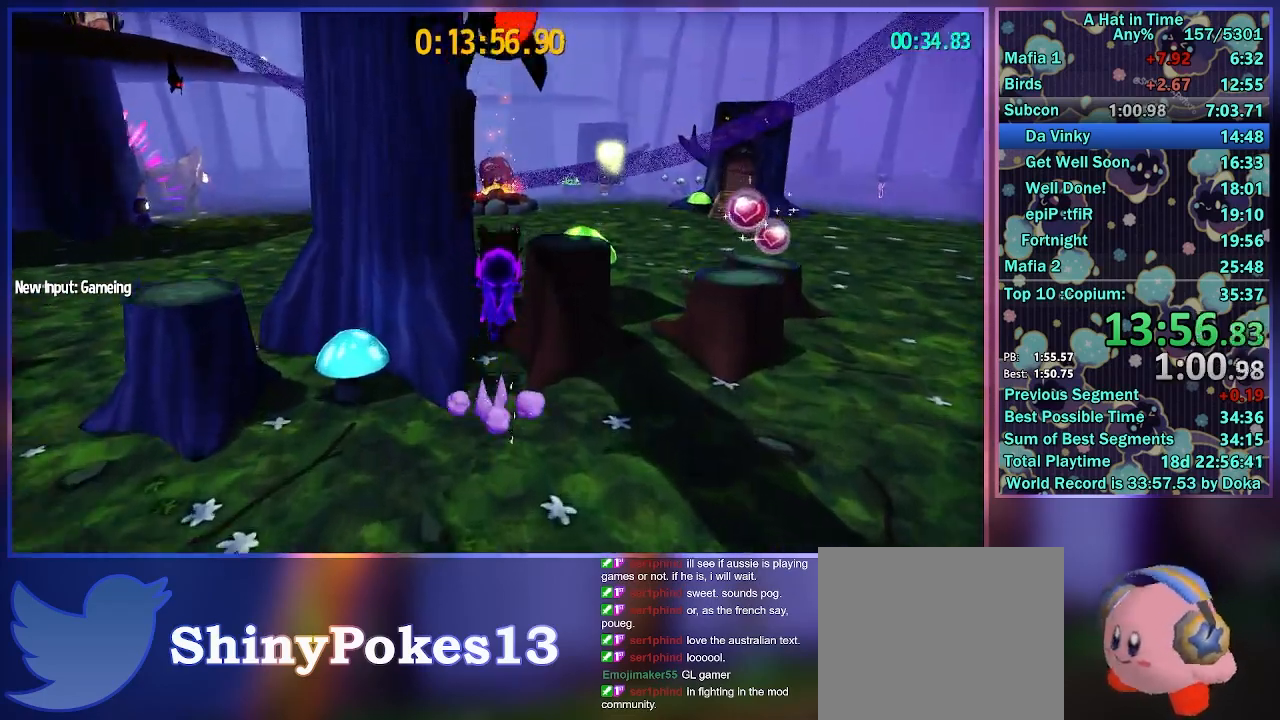
{"dt_ms": 500, "buttons": [], "left_stick": "up", "right_stick": "center", "button_events": [[100, "A", "up"]]}
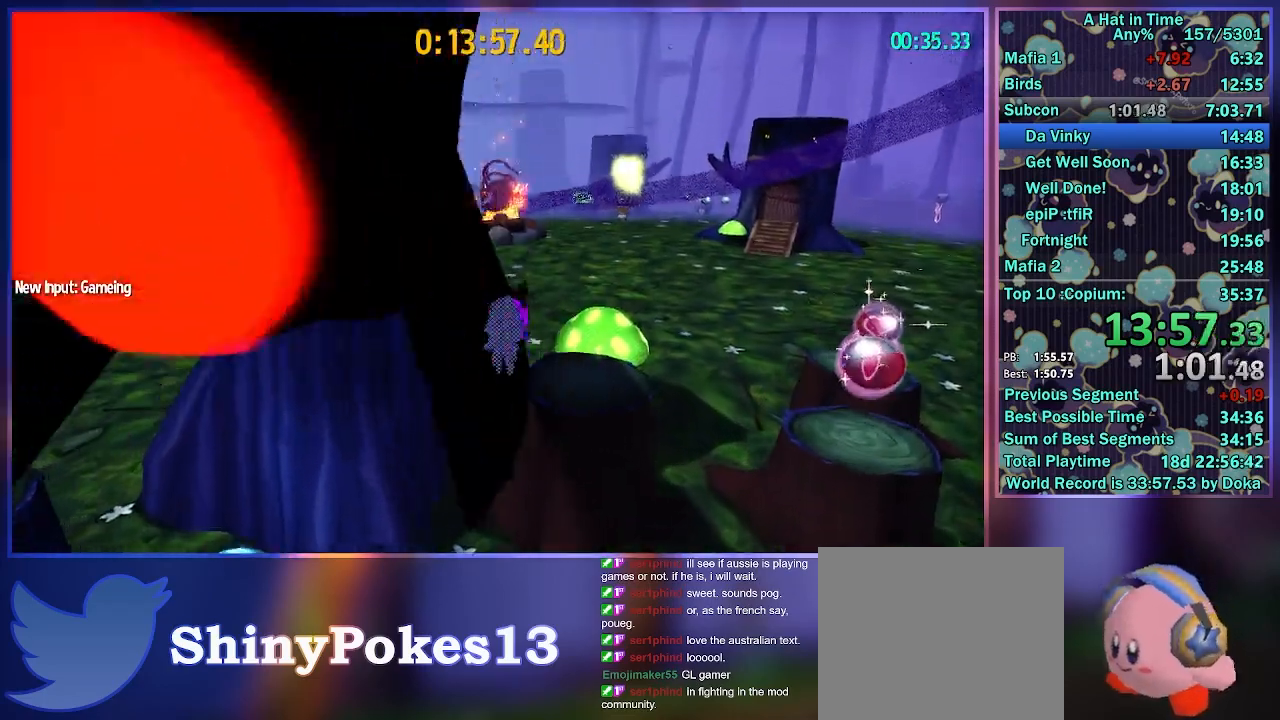
{"dt_ms": 500, "buttons": [], "left_stick": "up", "right_stick": "up-left", "button_events": [[183, "A", "down"], [333, "A", "up"]]}
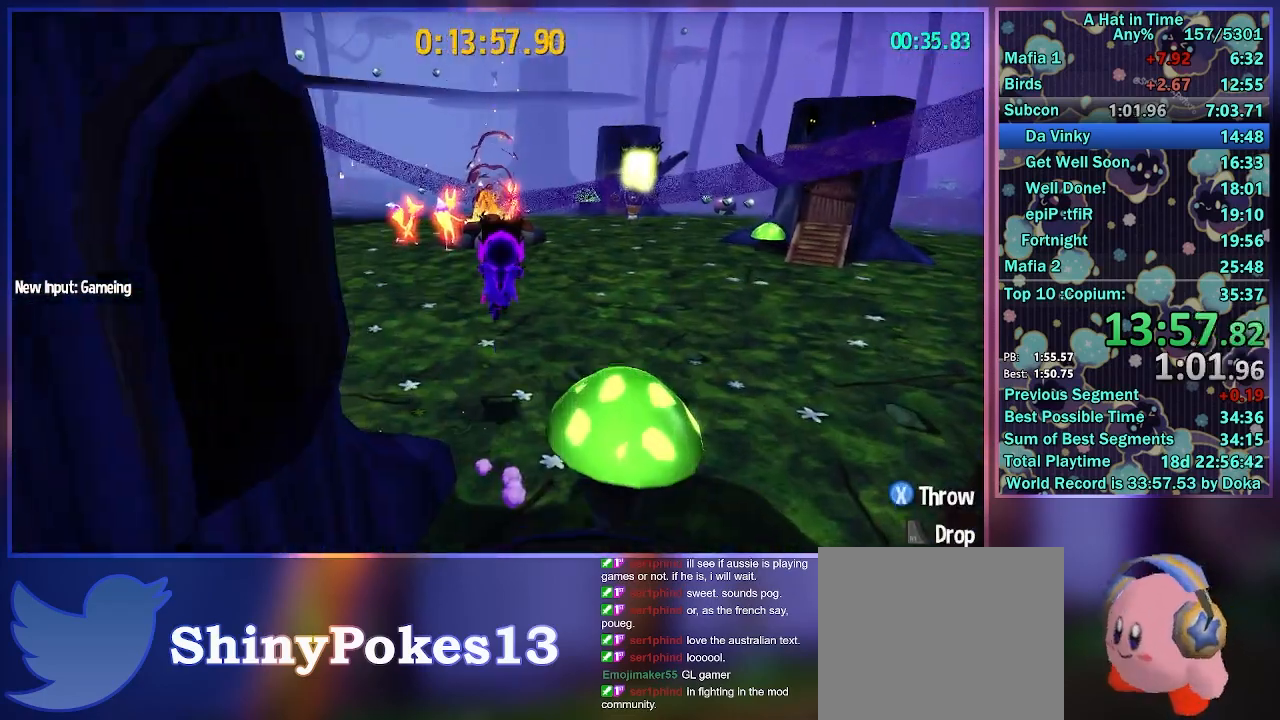
{"dt_ms": 1000, "buttons": ["B"], "left_stick": "up", "right_stick": "center", "button_events": [[900, "A", "down"], [983, "B", "down"], [1000, "A", "up"]]}
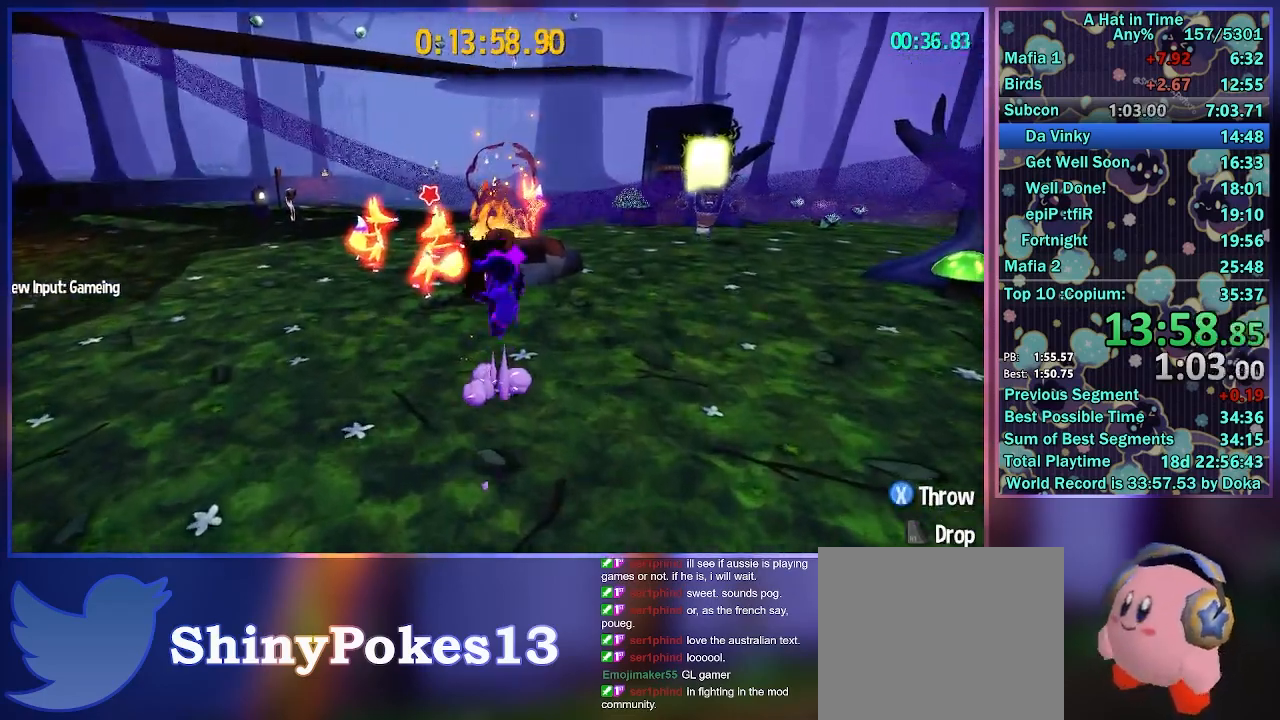
{"dt_ms": 500, "buttons": [], "left_stick": "up", "right_stick": "center", "button_events": [[50, "B", "up"], [200, "A", "down"], [300, "A", "up"]]}